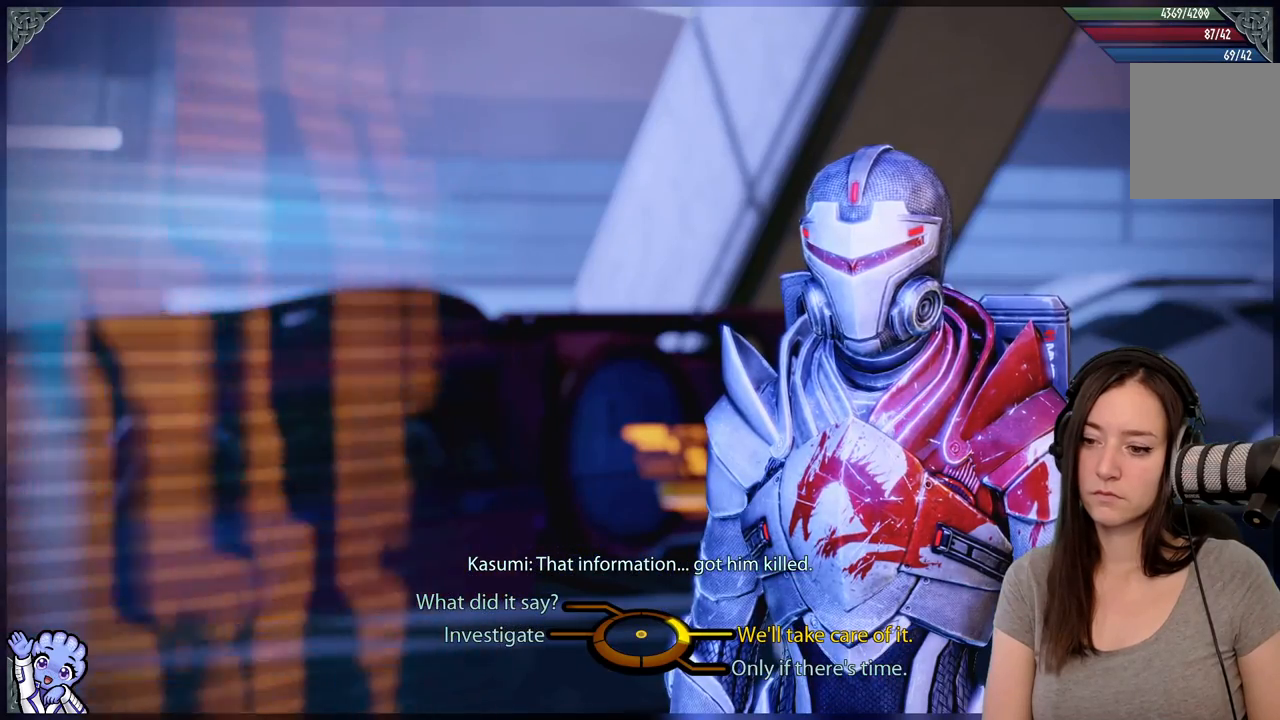
Gameplay with a controller (Xbox layout); each line is a JSON object with the inputs held at the frame after it. "events" lists button and stick changes between this image and that frame as [ms after this image, input, new state], when the widget could be followed in between. Not read: SHARE.
{"buttons": [], "left_stick": "up-left", "right_stick": "center", "events": [[417, "left_stick", "up-left"]]}
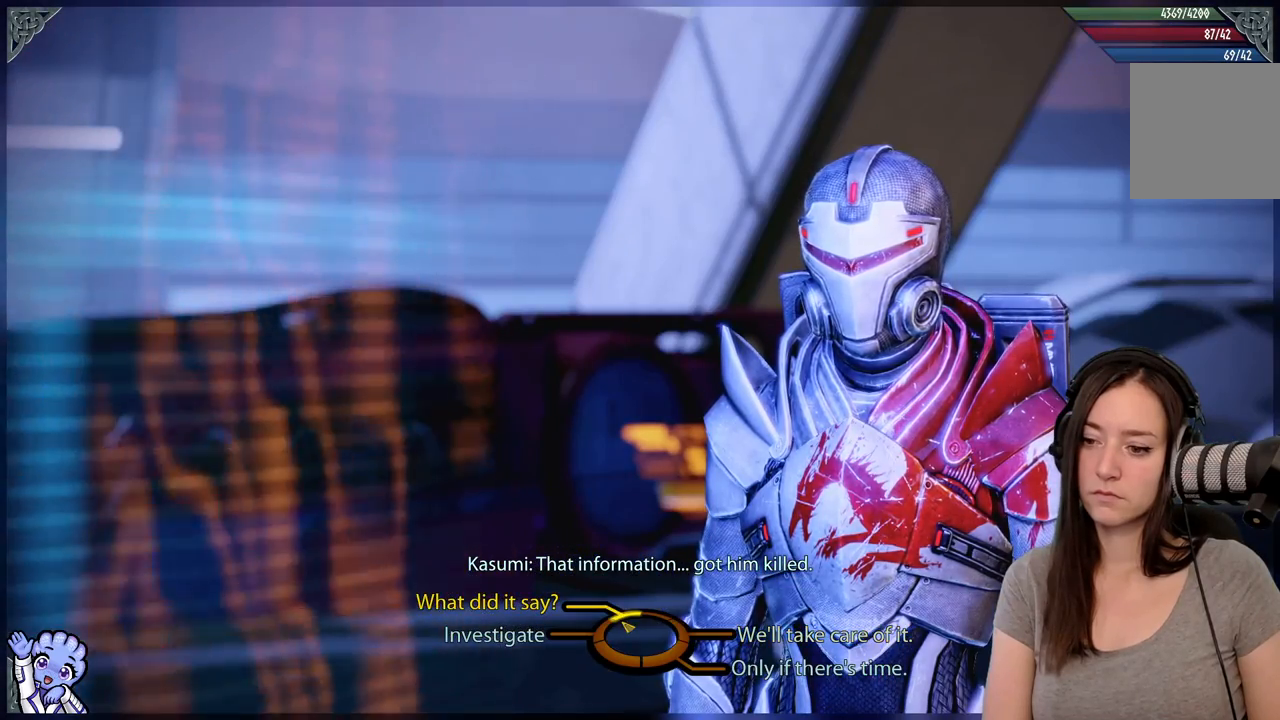
{"buttons": [], "left_stick": "up-left", "right_stick": "center", "events": []}
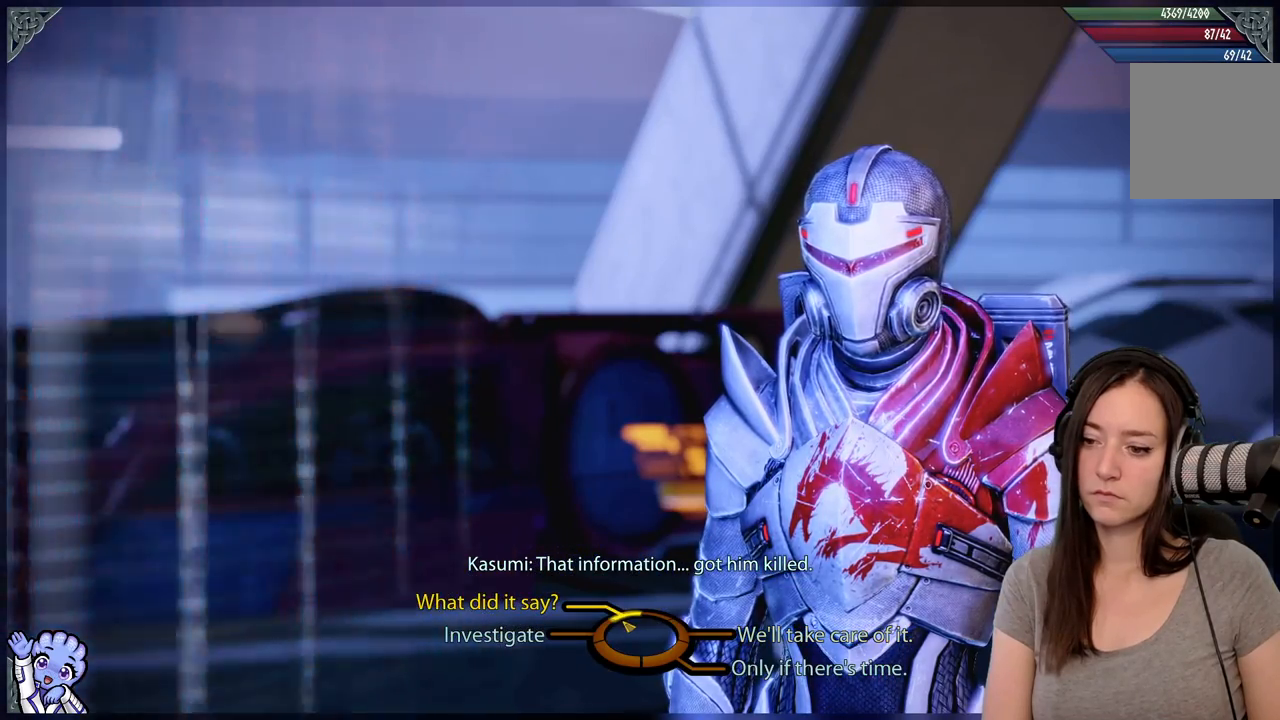
{"buttons": [], "left_stick": "up-left", "right_stick": "center", "events": []}
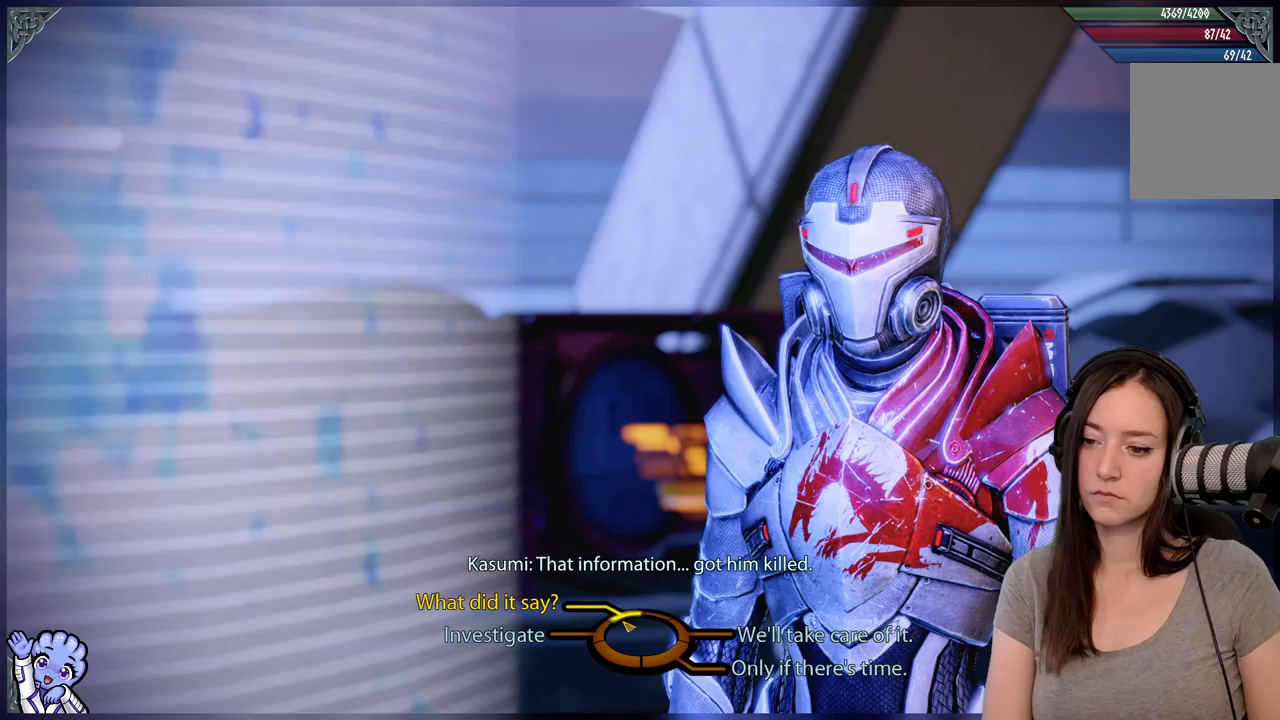
{"buttons": [], "left_stick": "center", "right_stick": "center"}